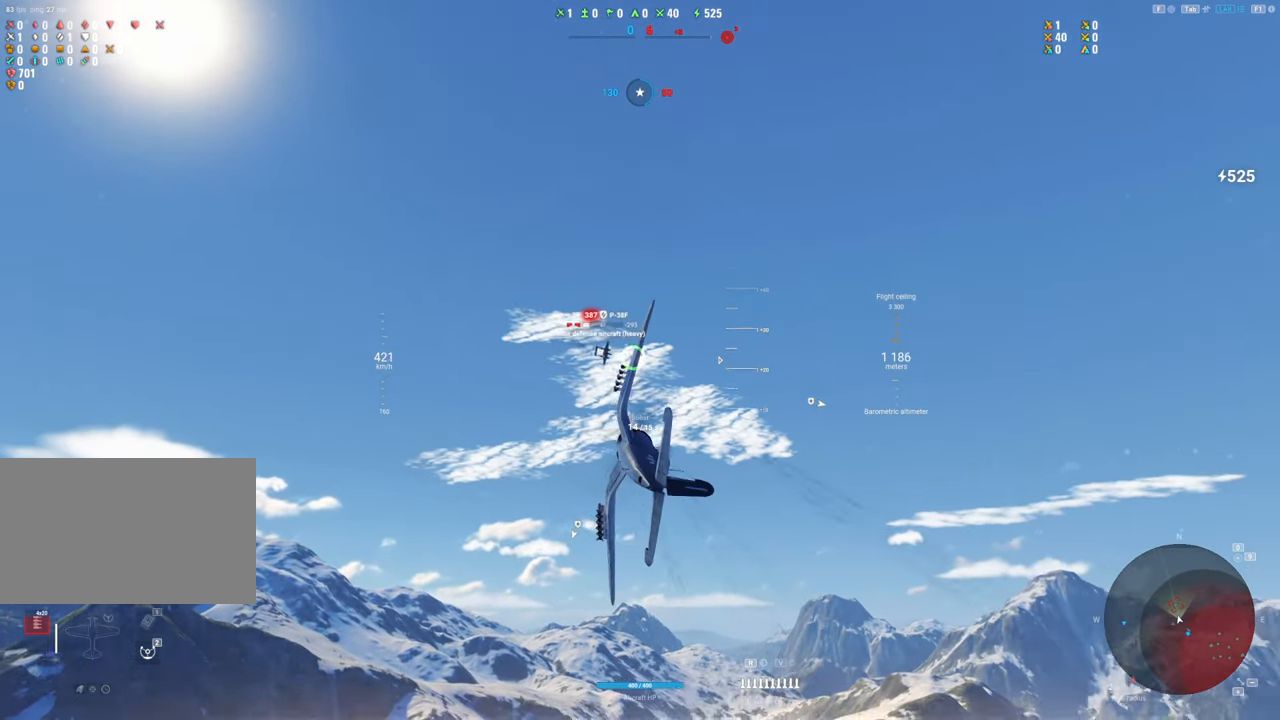
Gameplay with keyboard and mouse; each line is a JSON object with the keys and mouse buttons held at the frame after it. "events" lists presses ("down") and releases ("up") of "1", "2", "3", "4", "5", "a", "alt", "c", "caps_lock", "ctrl", "d", "e", "f", "g", "q", "r", "s", "shift", "space", "t", "tab", "v", "w", "x", "z", "mouse_left", "mouse_wheel" and "mouse_right" between this image and that frame as [ms after this image, input, new state], when the widget could be followed in between. "mouse_left", "mouse_wheel", "mouse_right" = the "left", "wheel", "right" buttons of the "mouse" list. No other keys are recorded. "wheel" means that the mouse wheel is clicked or scrolled. "mouse_move" is the direction in which the mouse moves at that frame (one of eight, or "still"), when it could be read.
{"keys": ["d"], "mouse": ["left"], "mouse_move": "right", "events": [[83, "d", "up"], [217, "d", "down"], [367, "d", "up"], [500, "d", "down"]]}
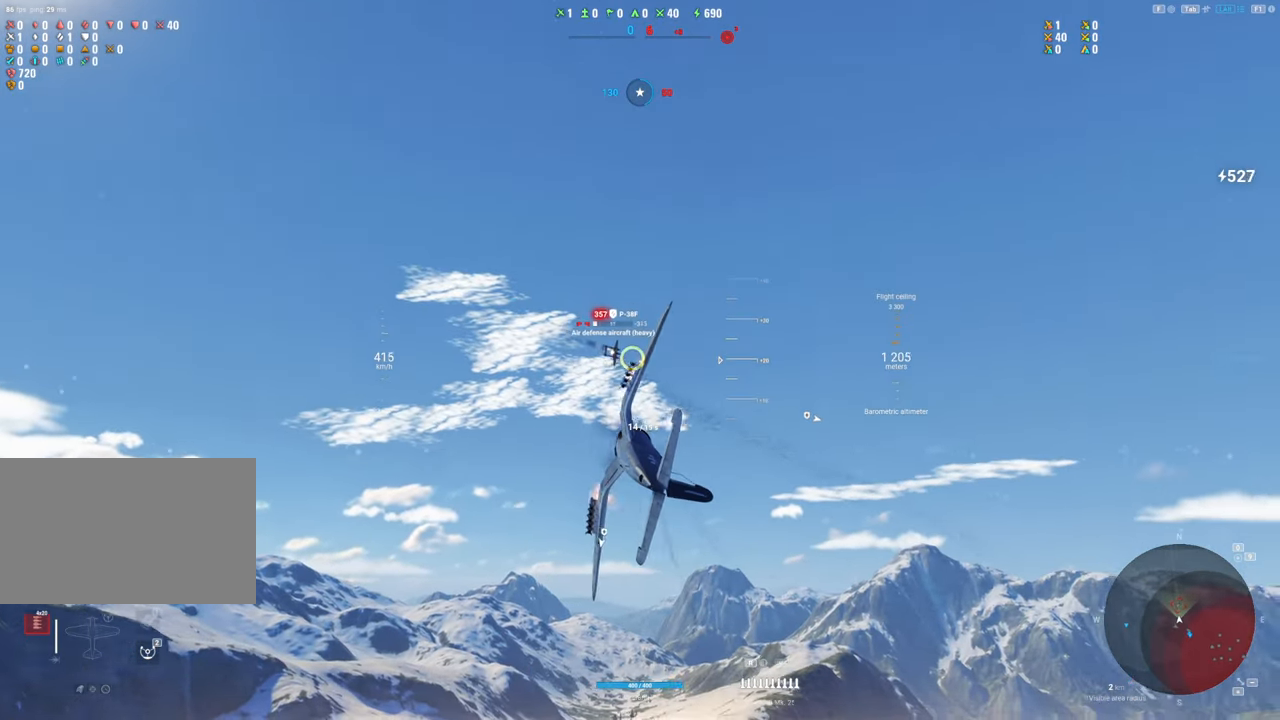
{"keys": [], "mouse": ["left"], "mouse_move": "right", "events": [[150, "d", "up"], [233, "d", "down"], [417, "d", "up"]]}
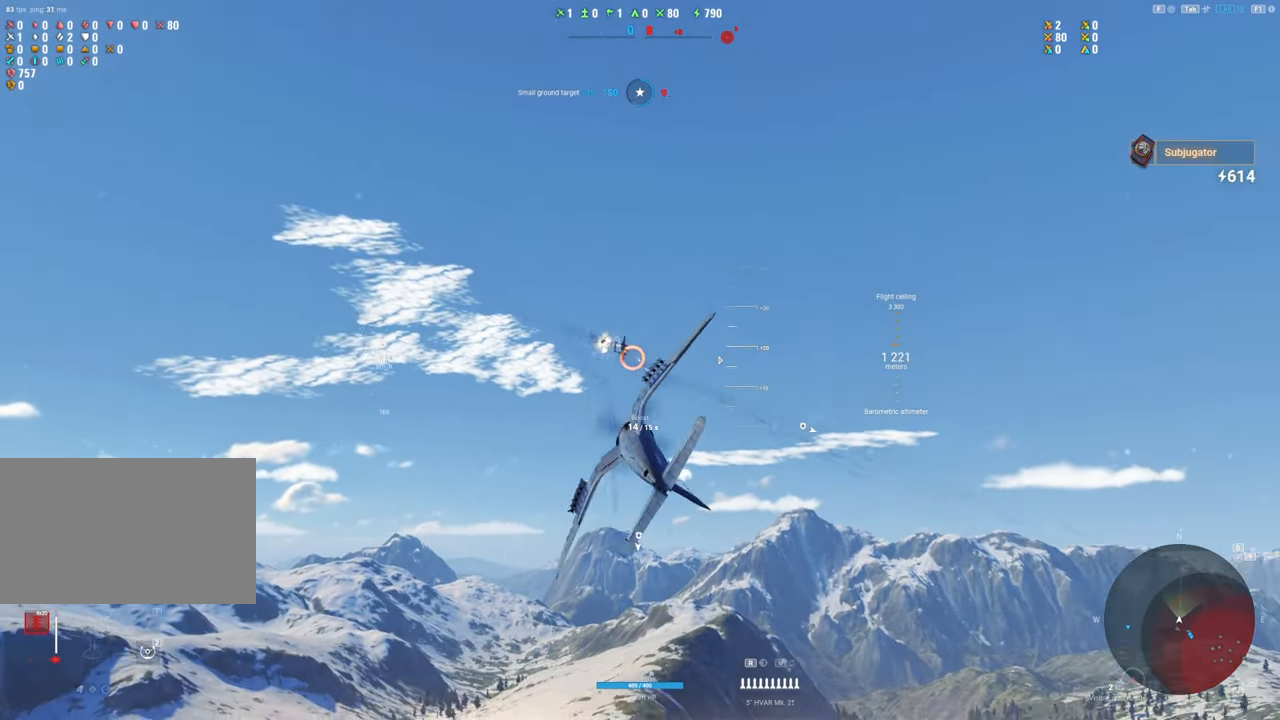
{"keys": ["e", "s"], "mouse": [], "mouse_move": "still", "events": [[67, "mouse_left", "up"], [117, "s", "down"], [350, "e", "down"]]}
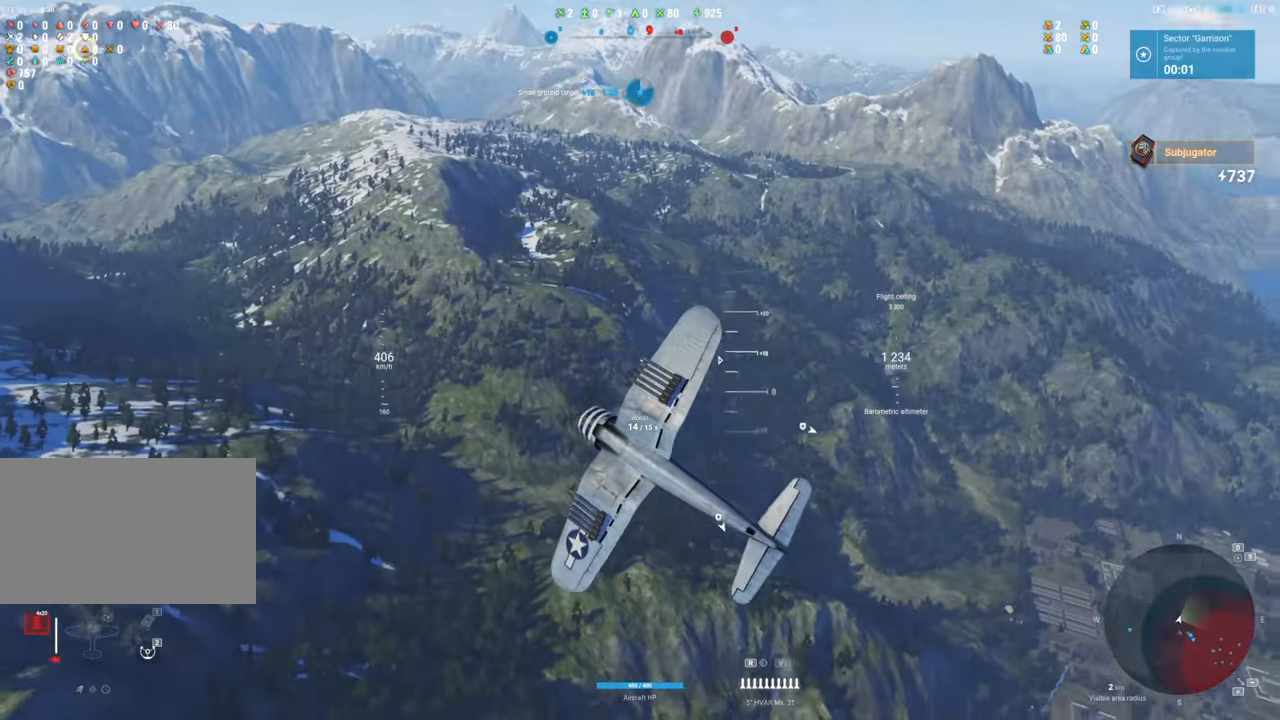
{"keys": ["e", "s"], "mouse": [], "mouse_move": "still", "events": []}
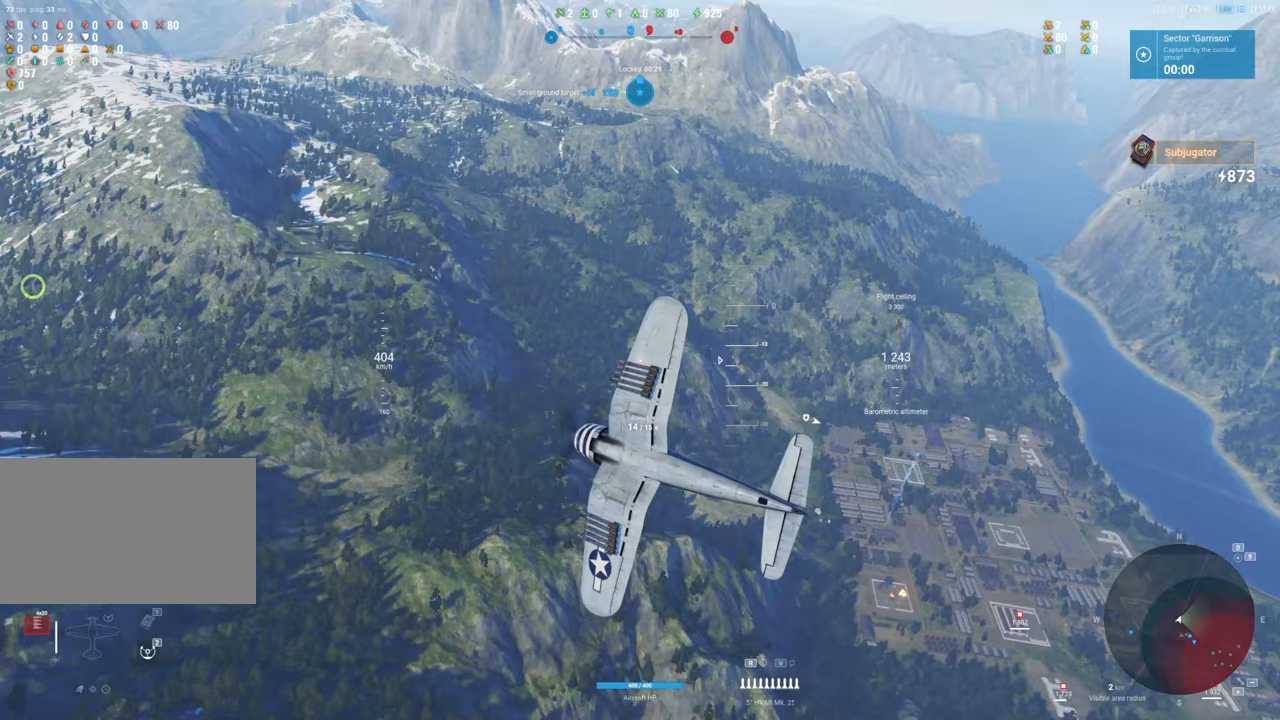
{"keys": ["e", "s"], "mouse": [], "mouse_move": "still", "events": []}
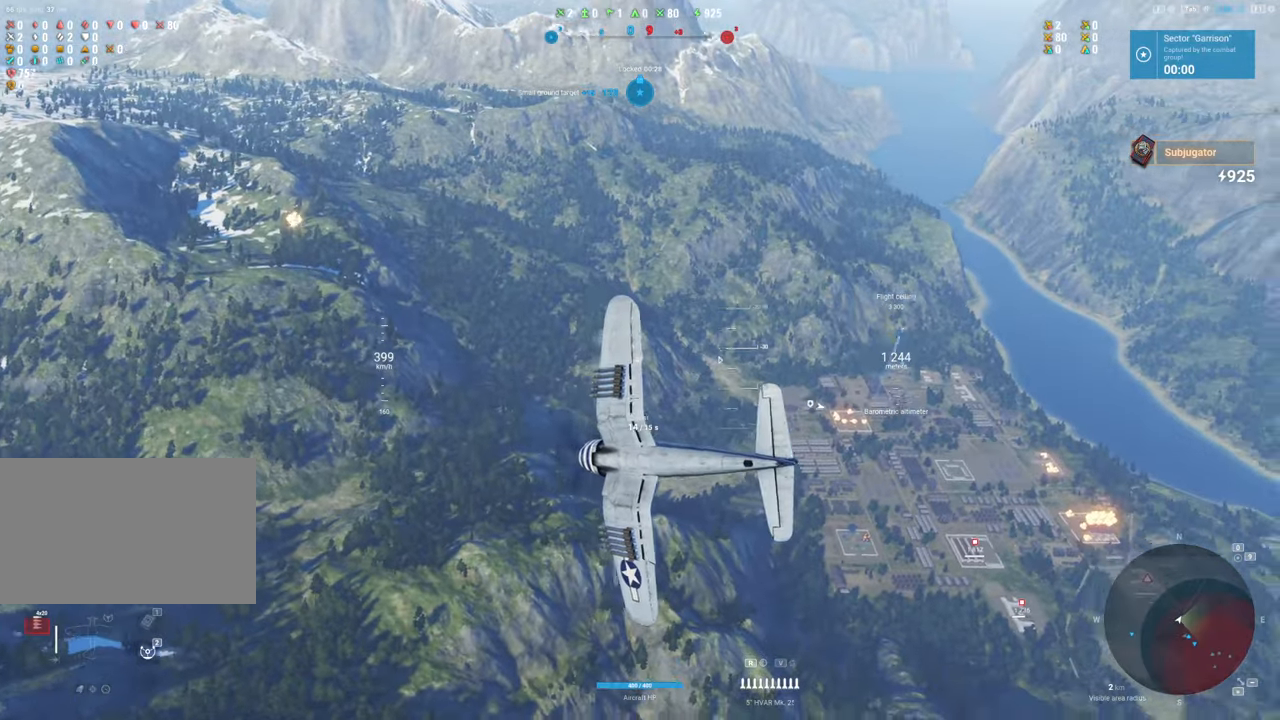
{"keys": ["s"], "mouse": [], "mouse_move": "still", "events": [[117, "e", "up"]]}
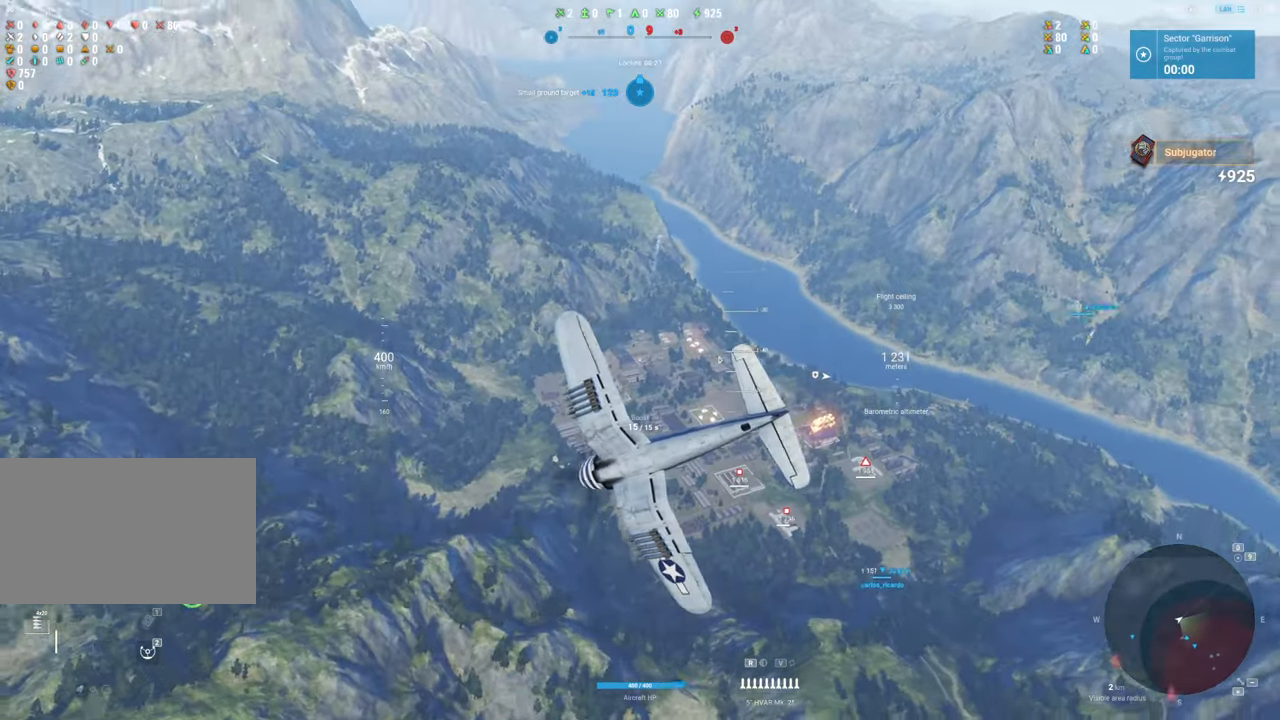
{"keys": ["s"], "mouse": [], "mouse_move": "up", "events": []}
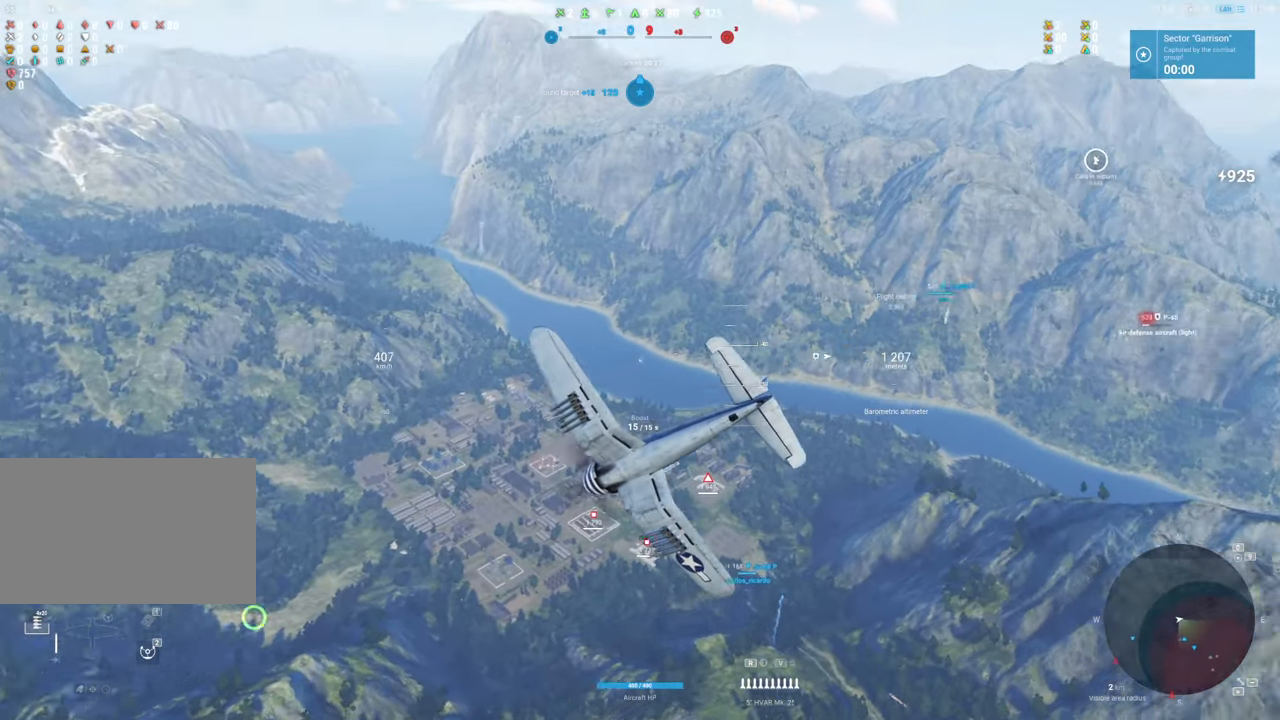
{"keys": ["s", "shift"], "mouse": [], "mouse_move": "still", "events": [[417, "shift", "down"]]}
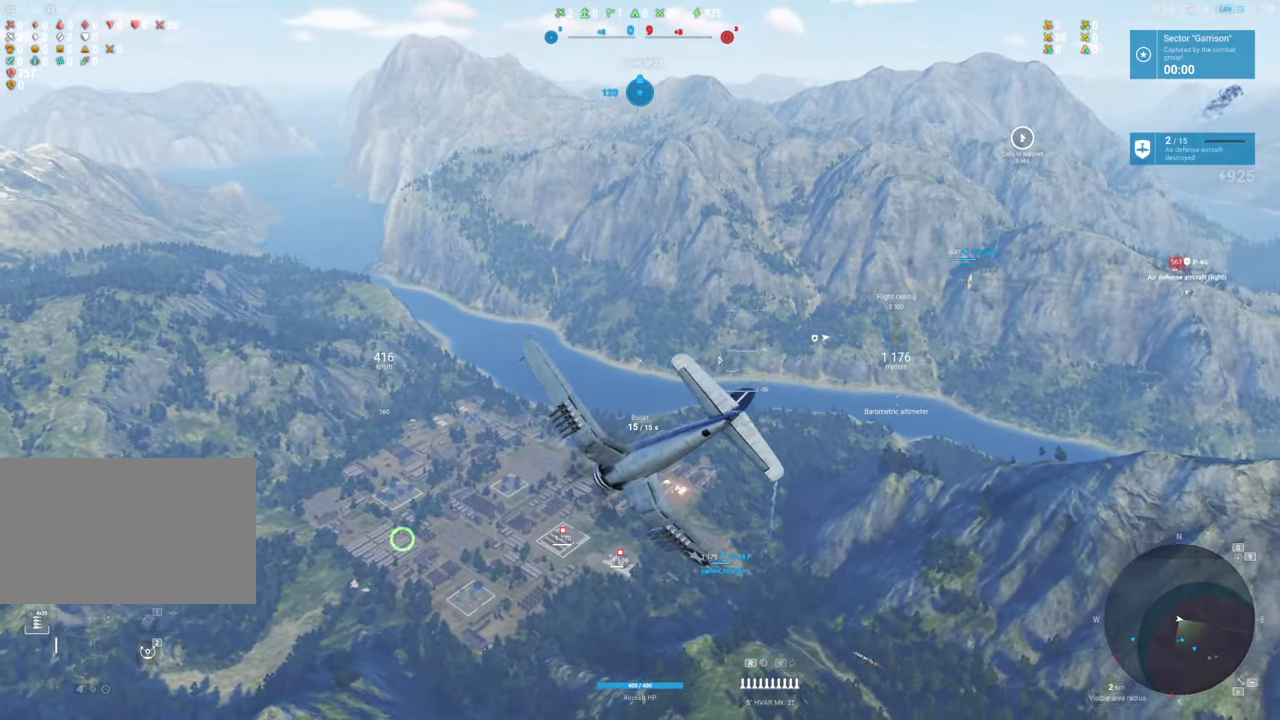
{"keys": ["s", "shift"], "mouse": [], "mouse_move": "still", "events": []}
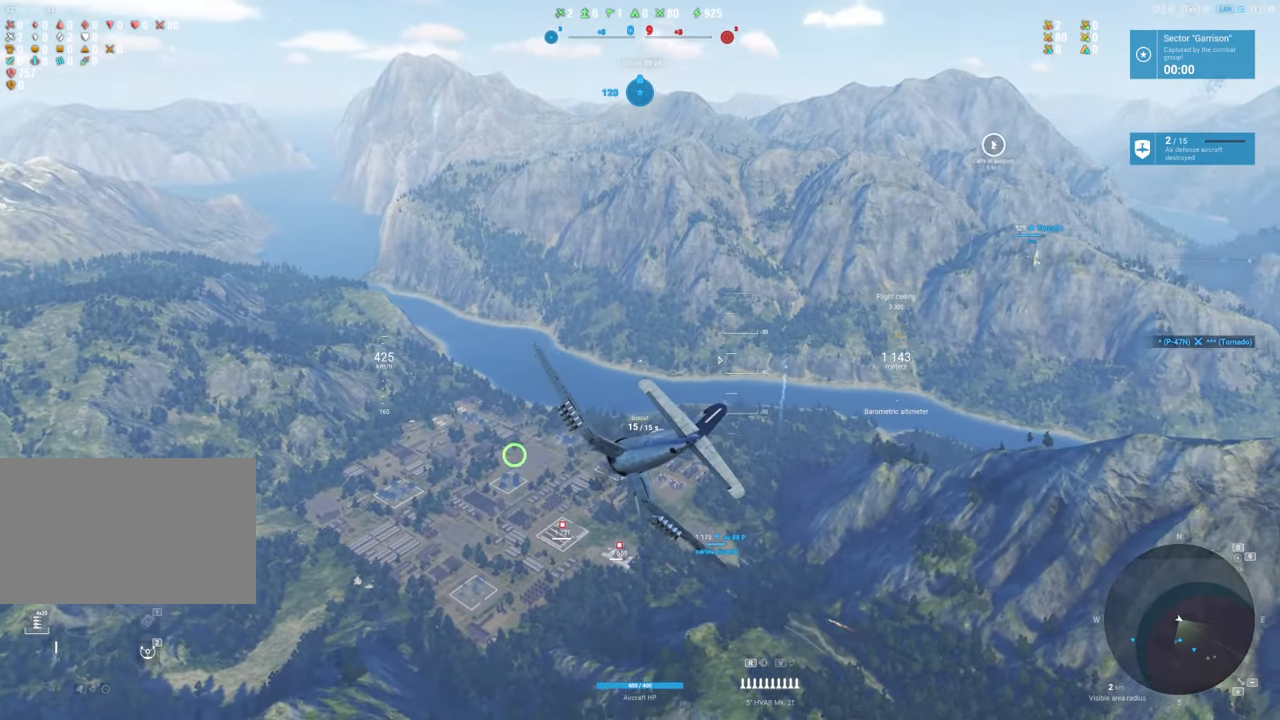
{"keys": ["s", "shift"], "mouse": [], "mouse_move": "up", "events": []}
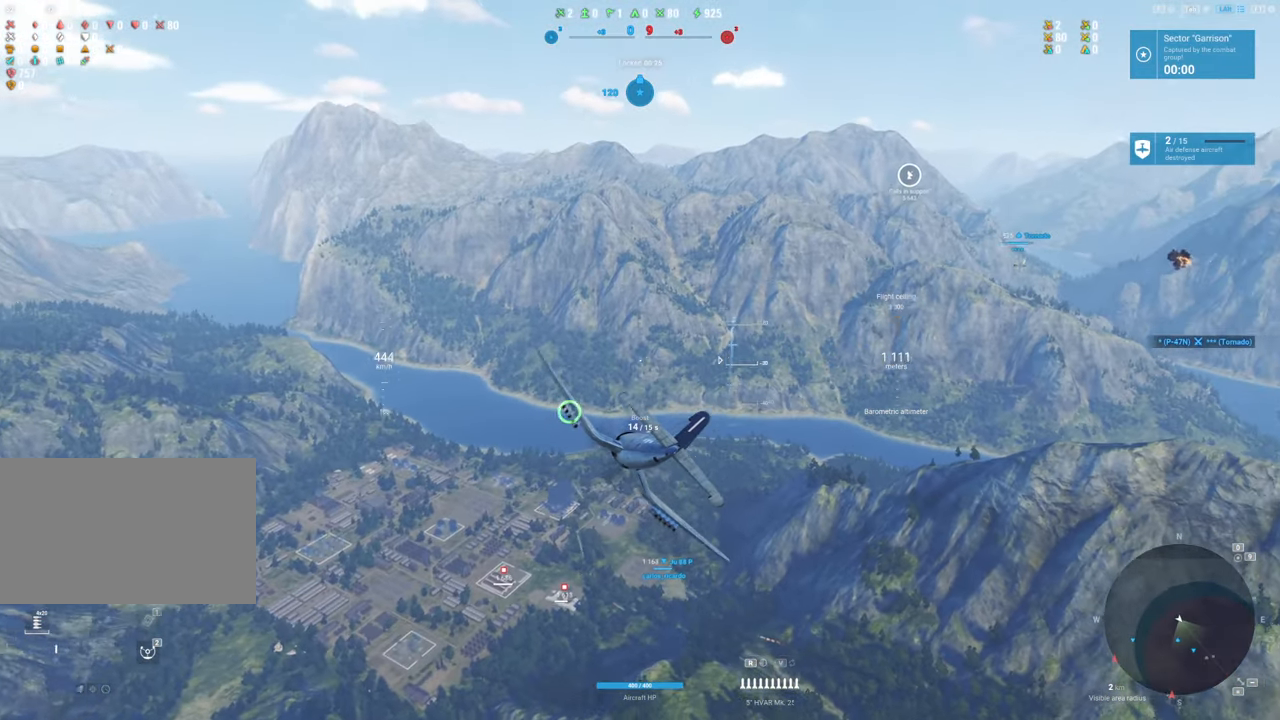
{"keys": ["s", "shift"], "mouse": [], "mouse_move": "still", "events": []}
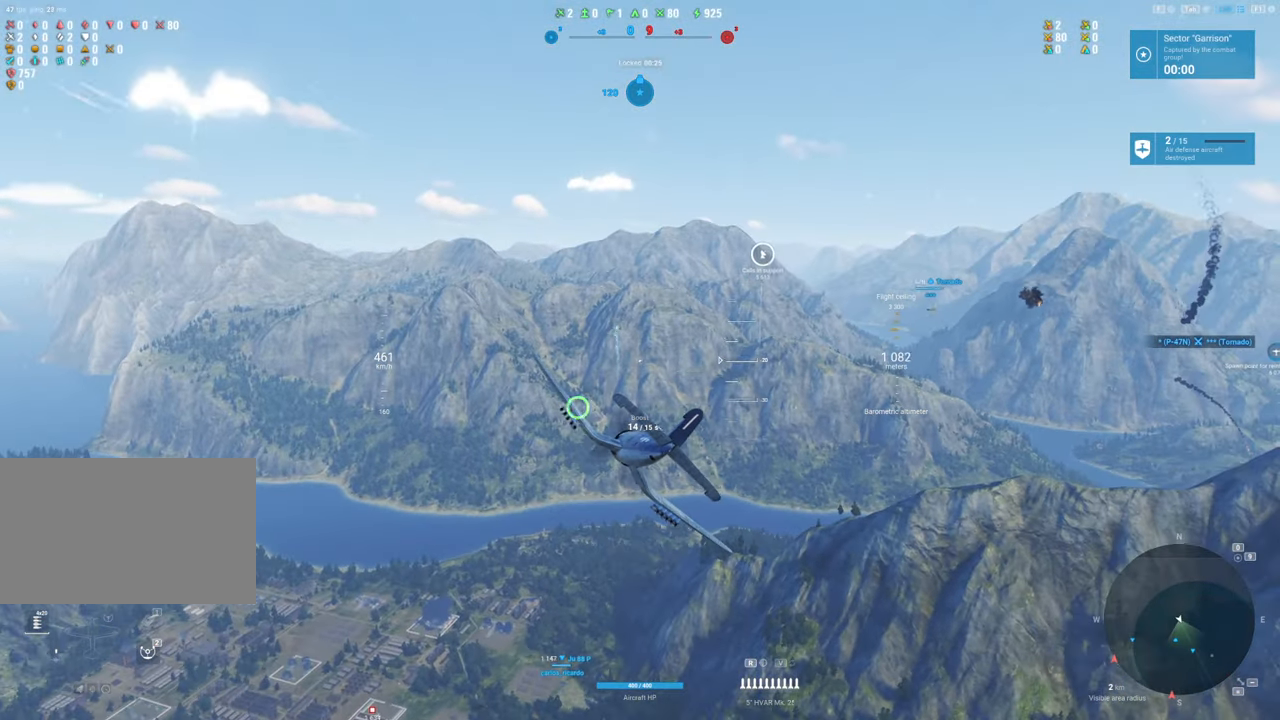
{"keys": [], "mouse": [], "mouse_move": "still", "events": [[117, "s", "up"], [150, "shift", "up"]]}
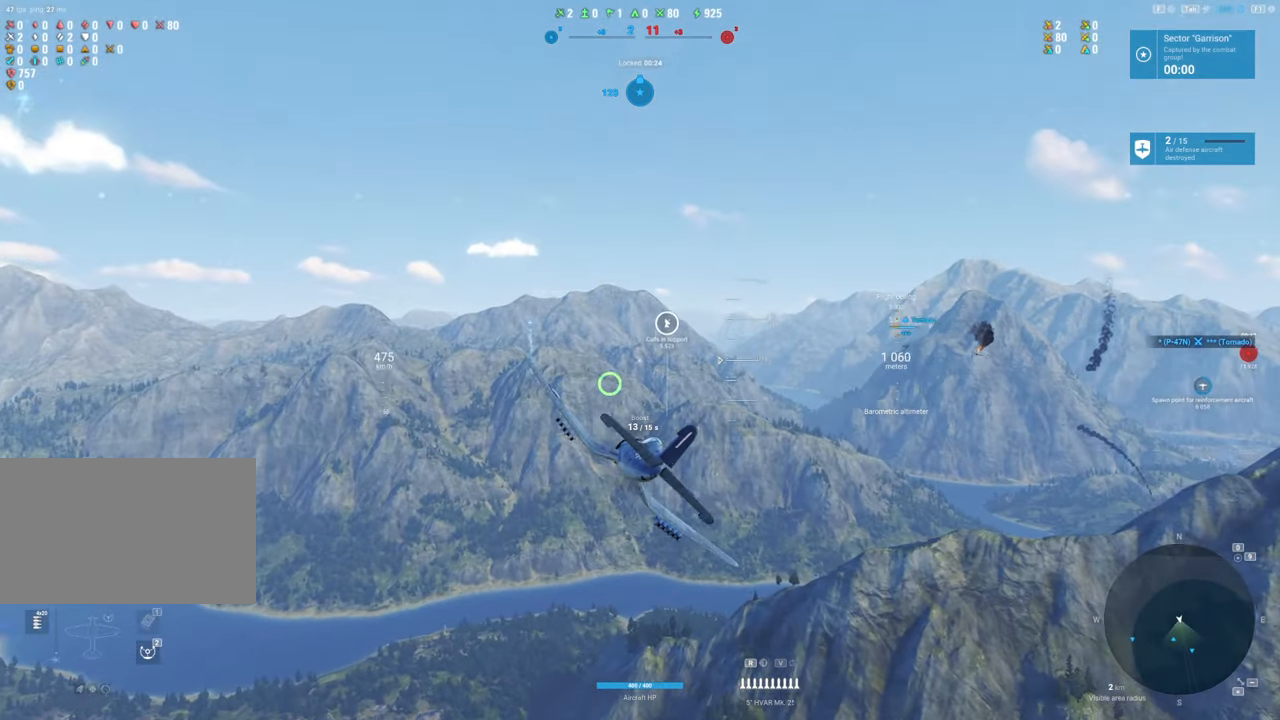
{"keys": ["a"], "mouse": [], "mouse_move": "still", "events": [[400, "a", "down"]]}
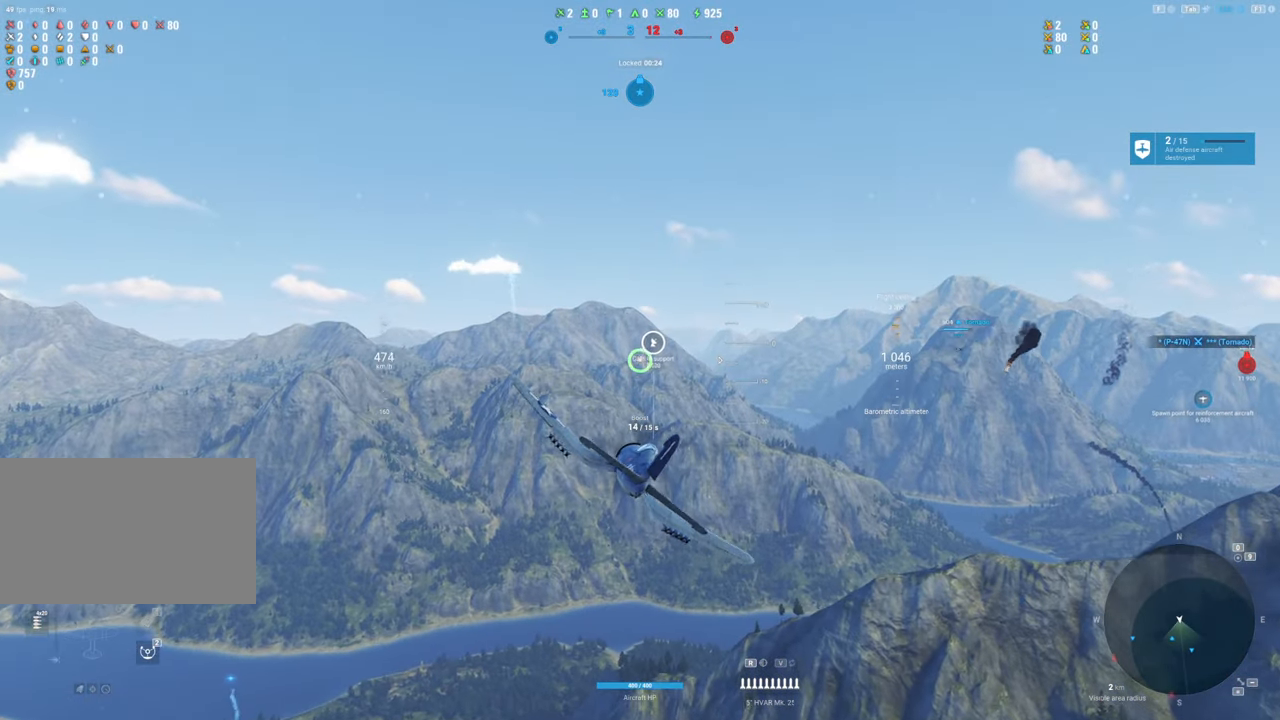
{"keys": [], "mouse": [], "mouse_move": "still", "events": [[183, "a", "up"]]}
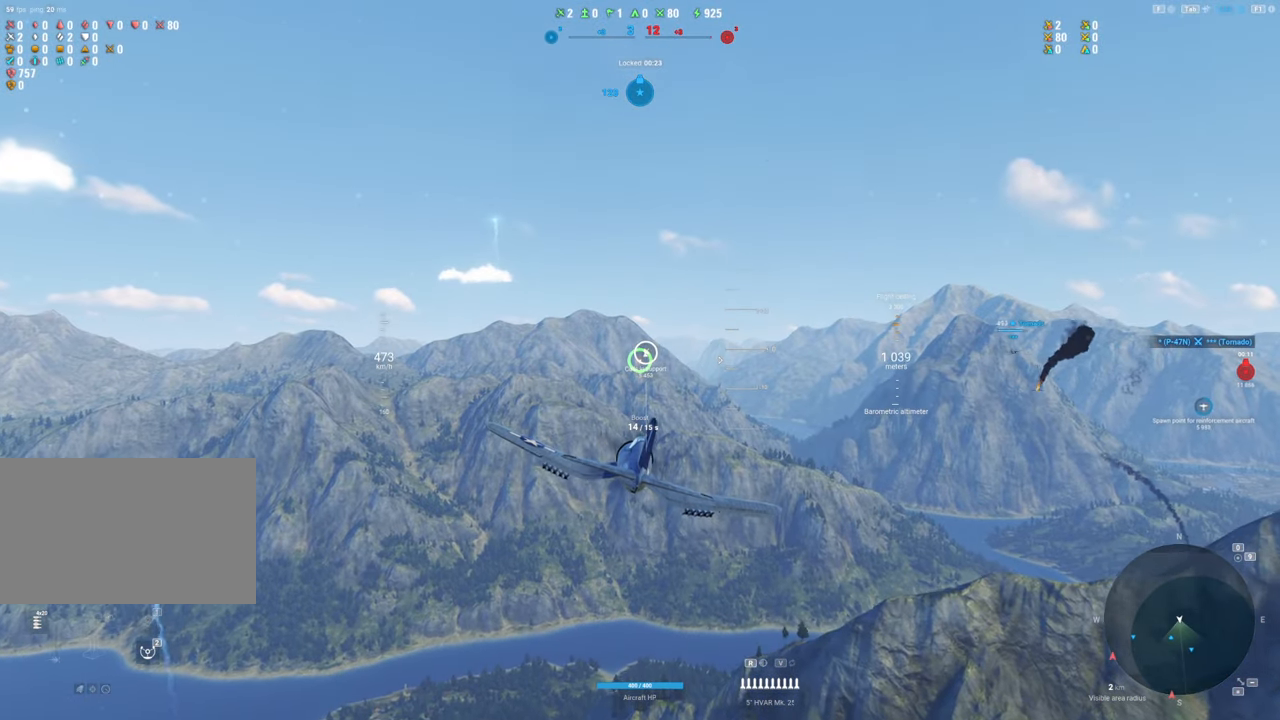
{"keys": [], "mouse": [], "mouse_move": "left", "events": []}
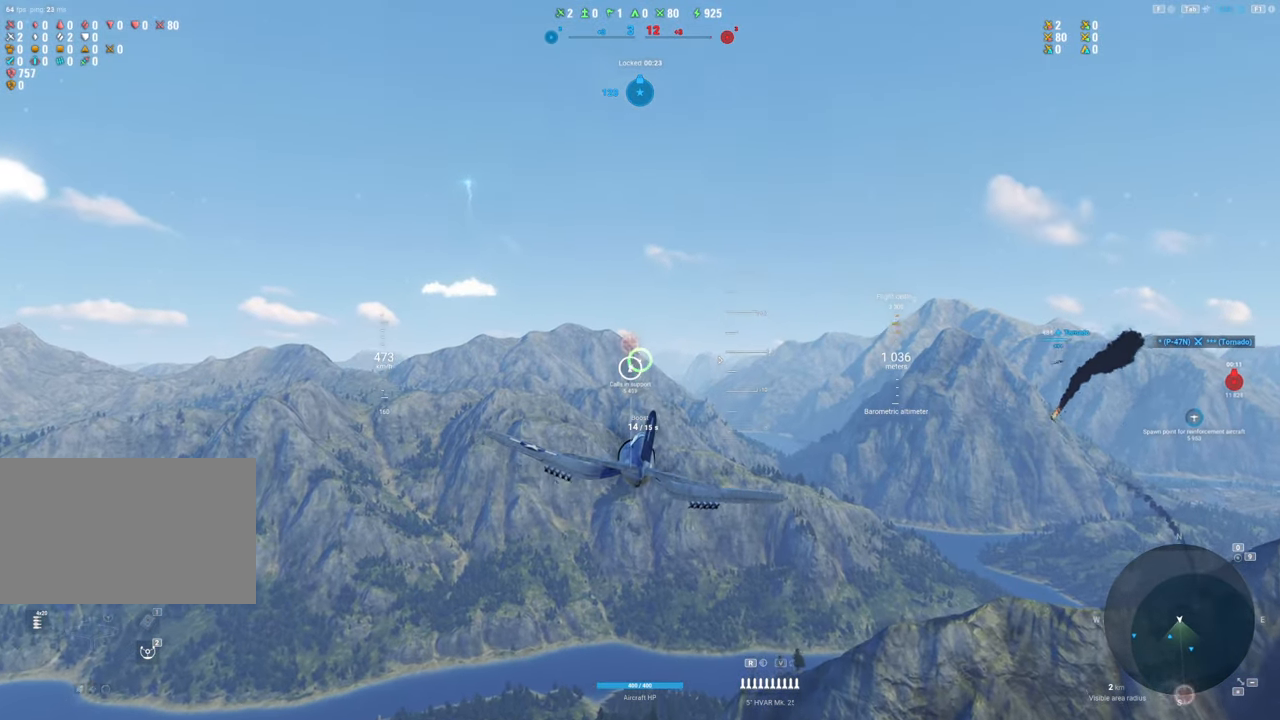
{"keys": [], "mouse": [], "mouse_move": "still", "events": [[267, "a", "down"], [400, "a", "up"]]}
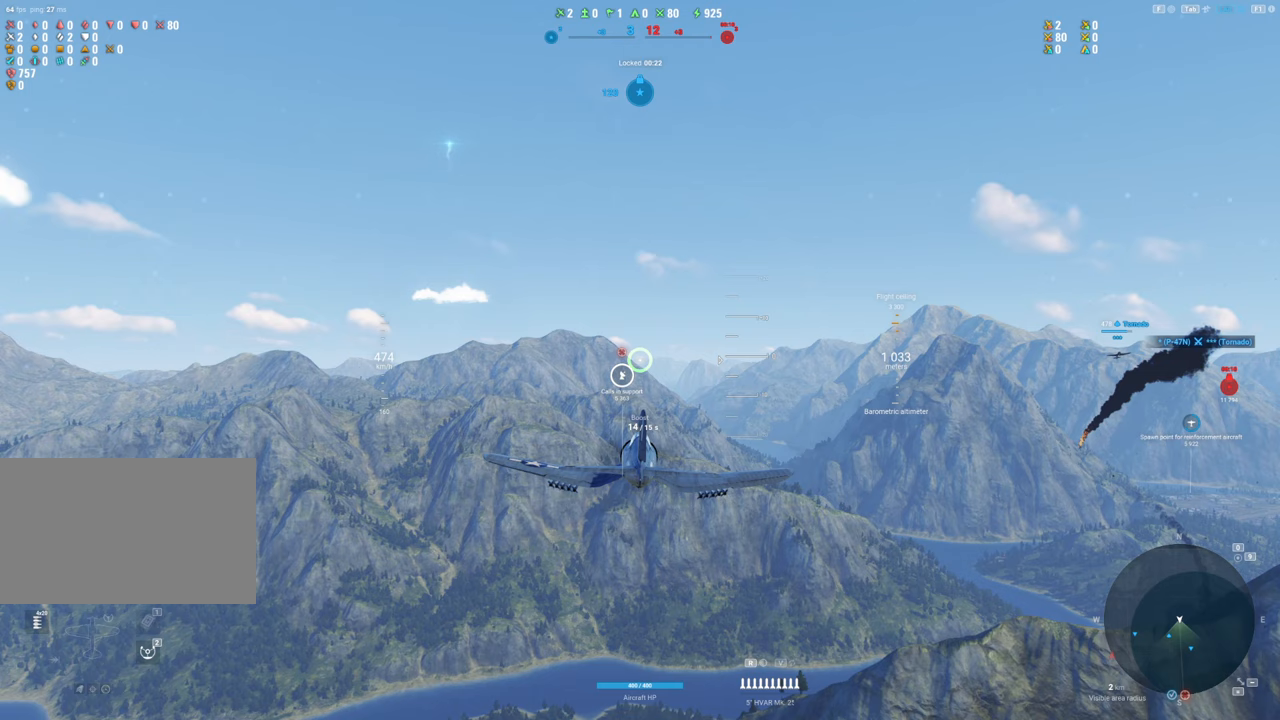
{"keys": [], "mouse": [], "mouse_move": "still", "events": []}
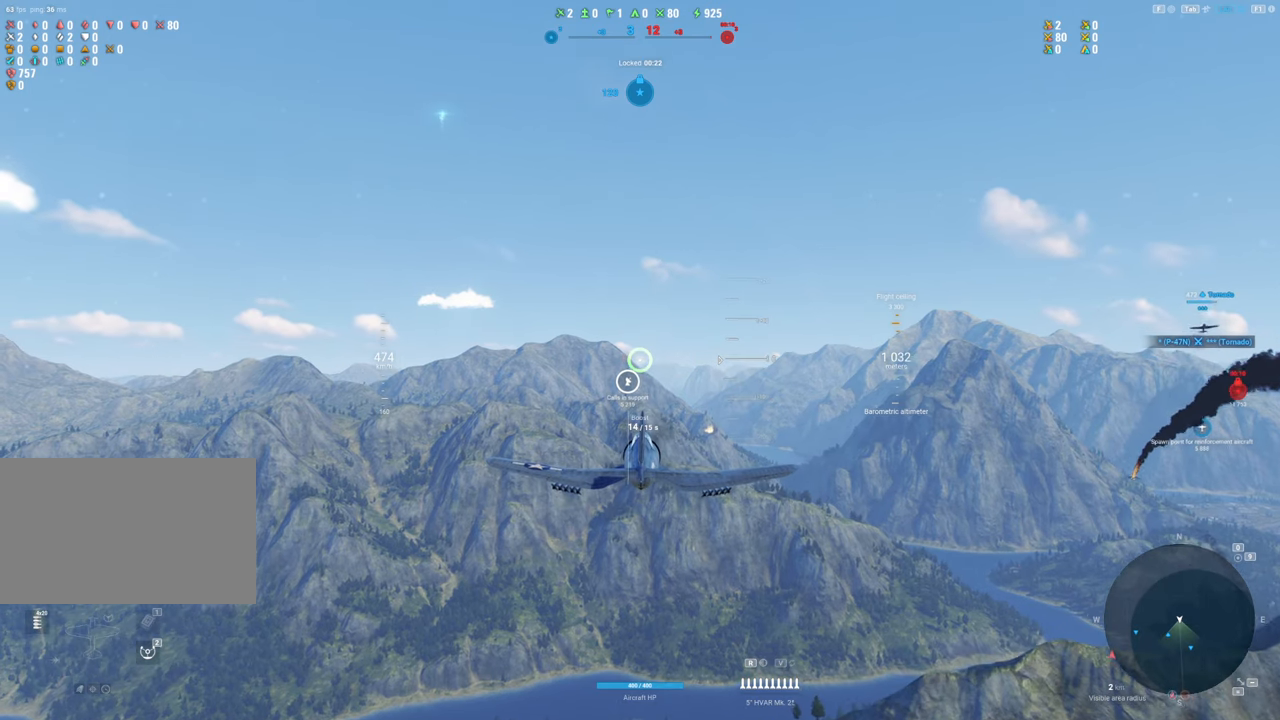
{"keys": ["shift"], "mouse": [], "mouse_move": "still", "events": [[433, "shift", "down"]]}
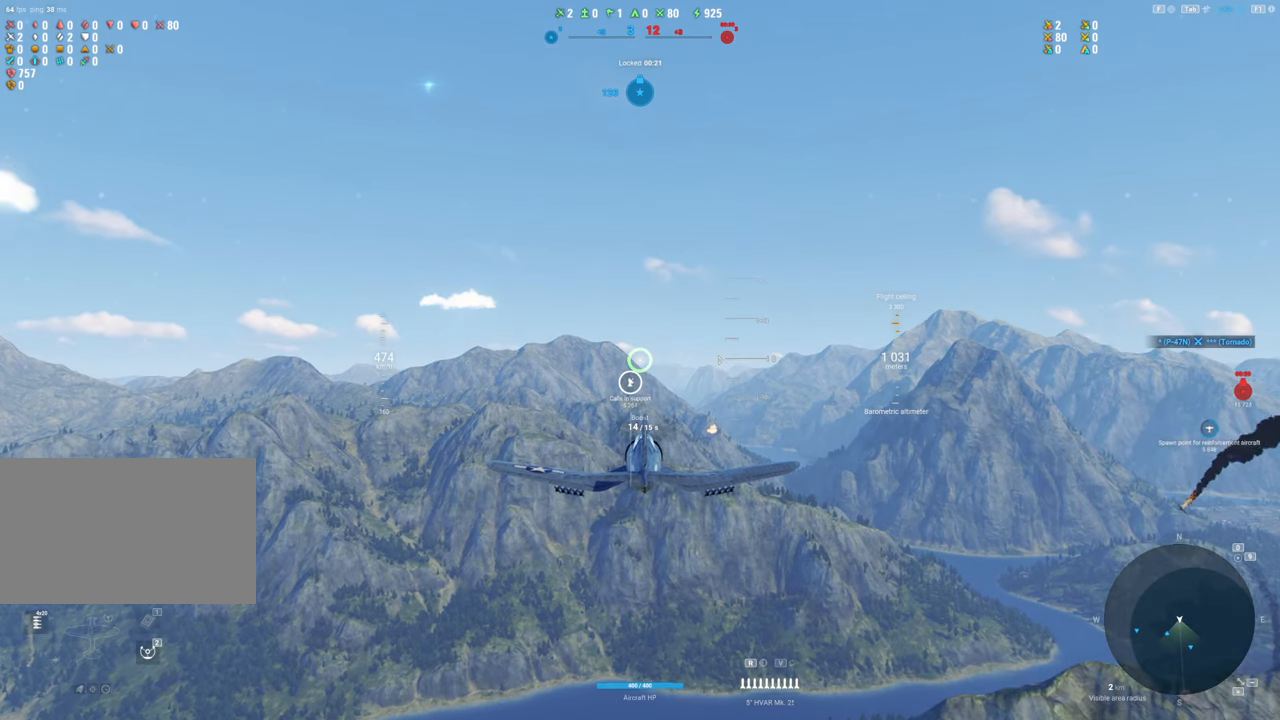
{"keys": ["shift"], "mouse": [], "mouse_move": "still", "events": []}
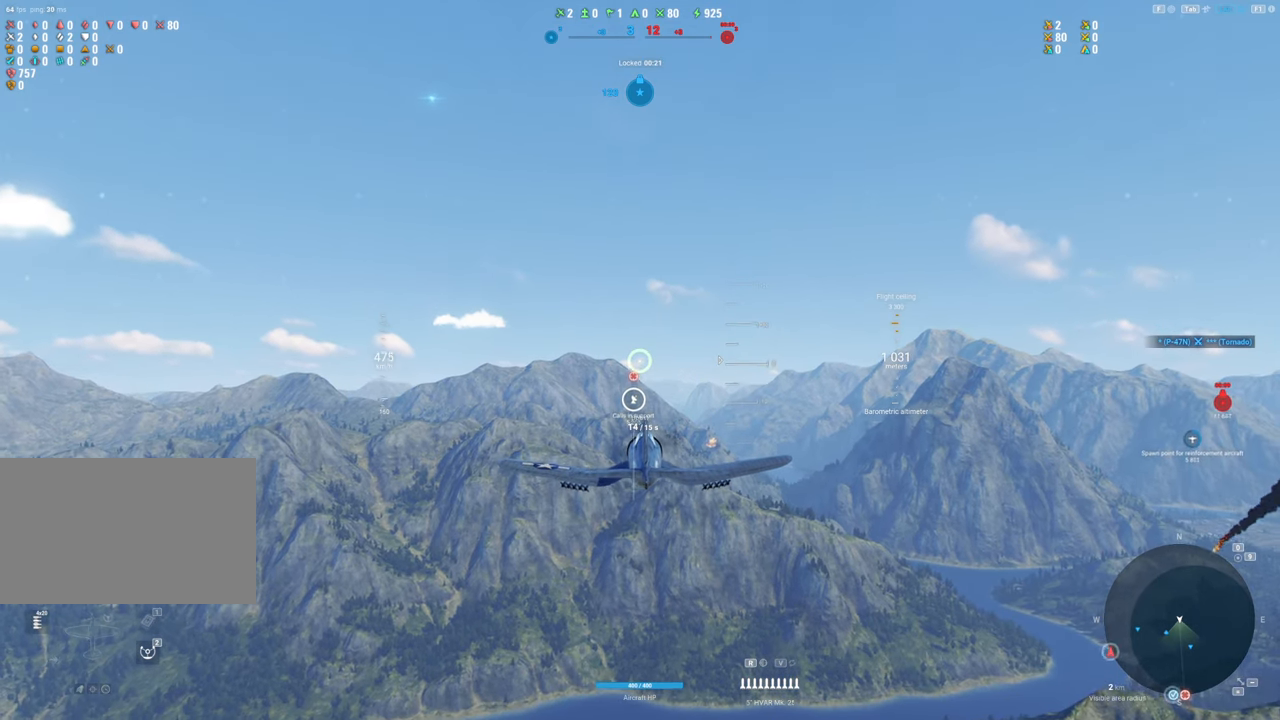
{"keys": ["shift"], "mouse": [], "mouse_move": "up", "events": []}
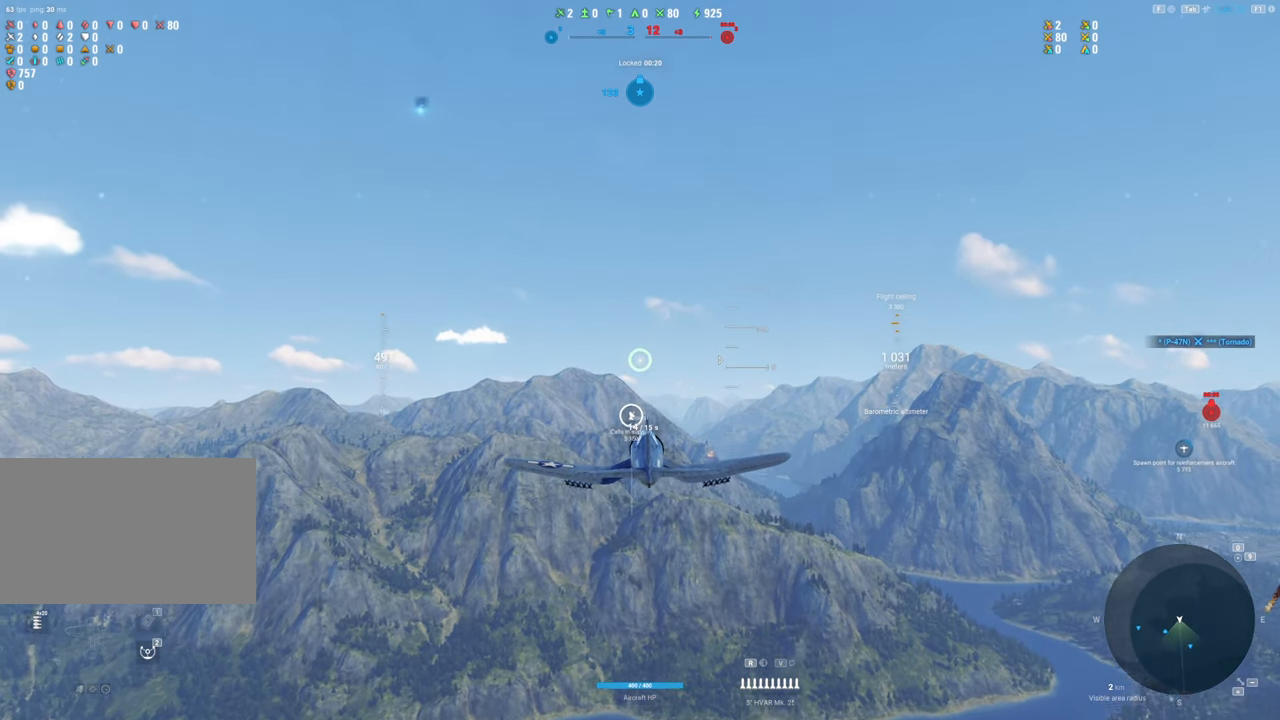
{"keys": ["shift"], "mouse": [], "mouse_move": "still", "events": []}
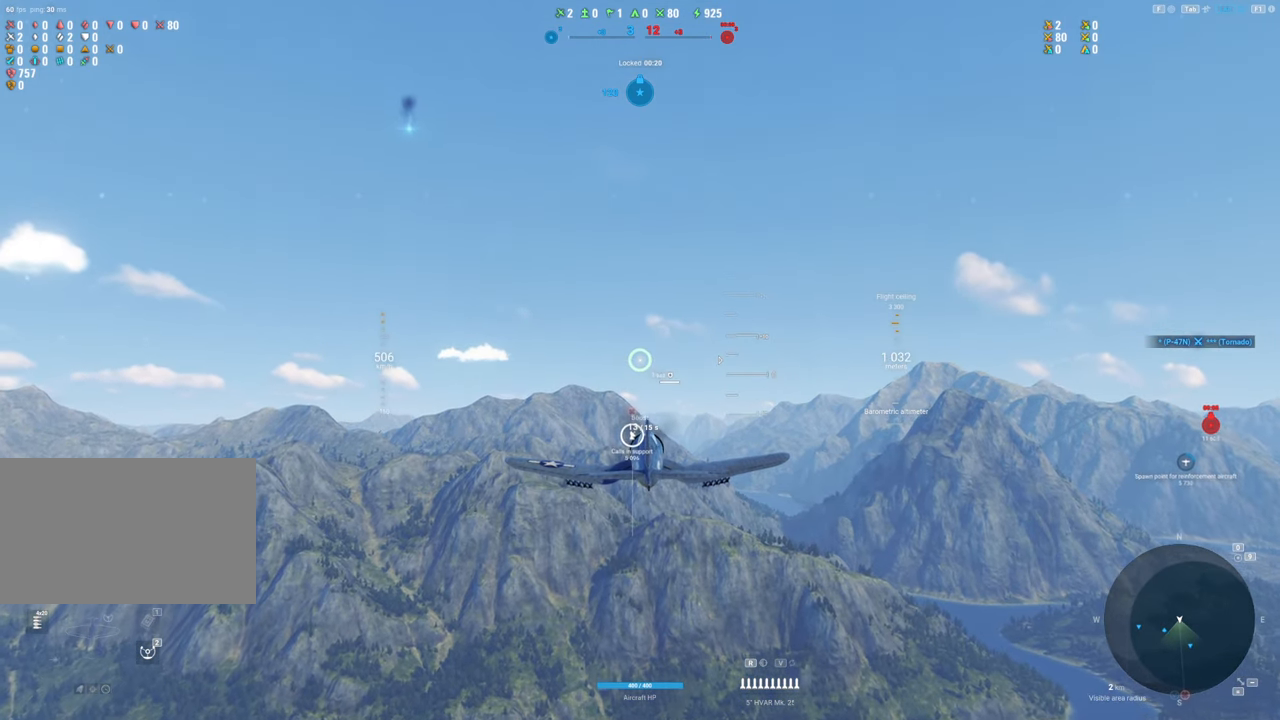
{"keys": ["shift"], "mouse": [], "mouse_move": "still", "events": []}
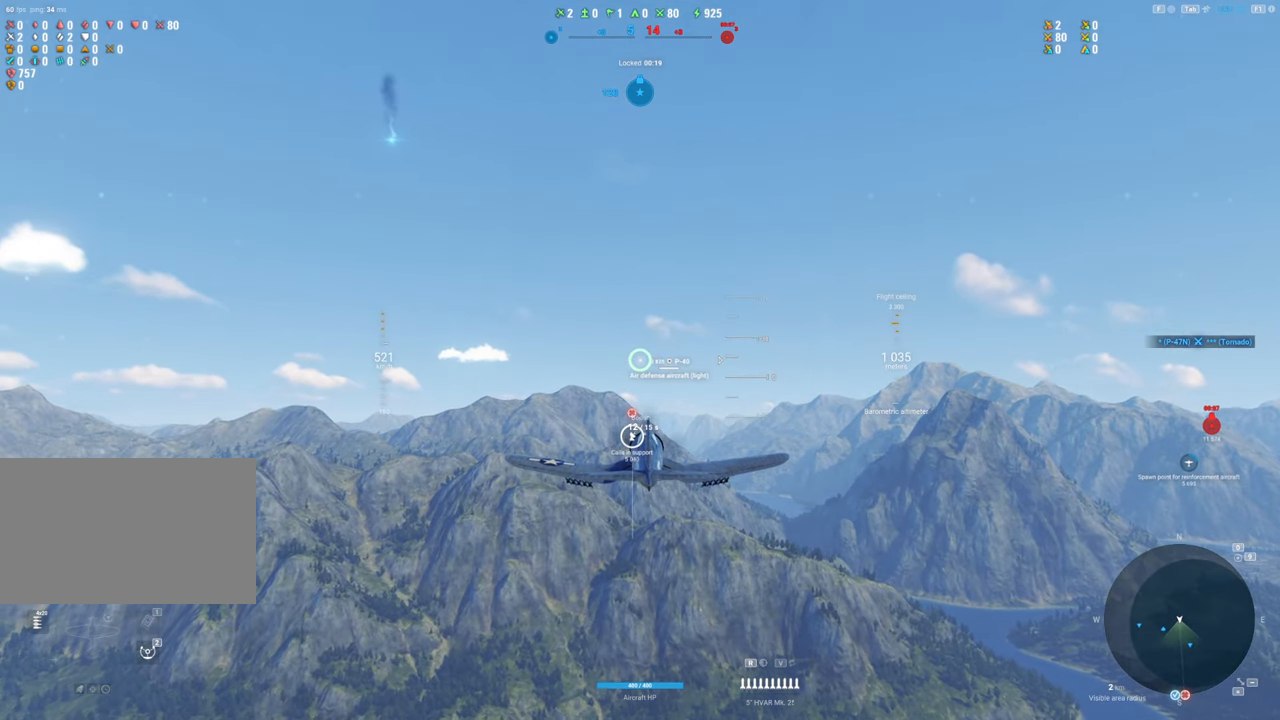
{"keys": ["shift"], "mouse": [], "mouse_move": "still", "events": []}
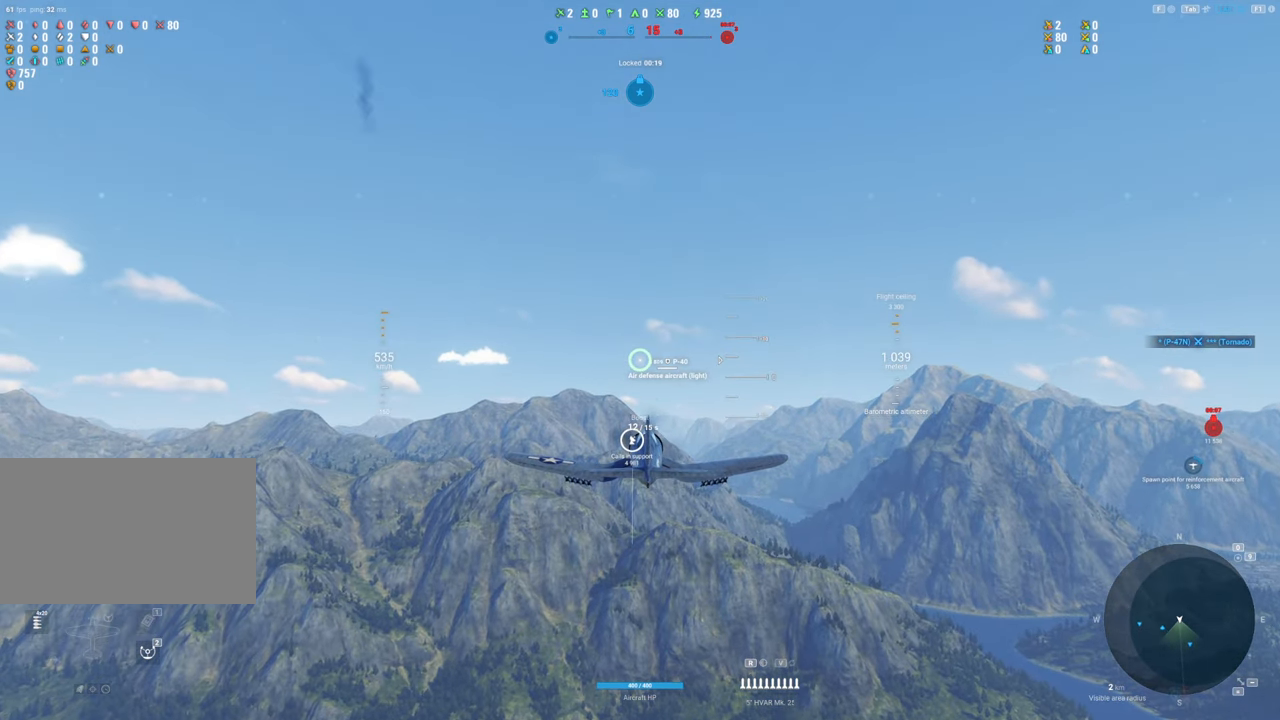
{"keys": ["shift"], "mouse": [], "mouse_move": "still", "events": []}
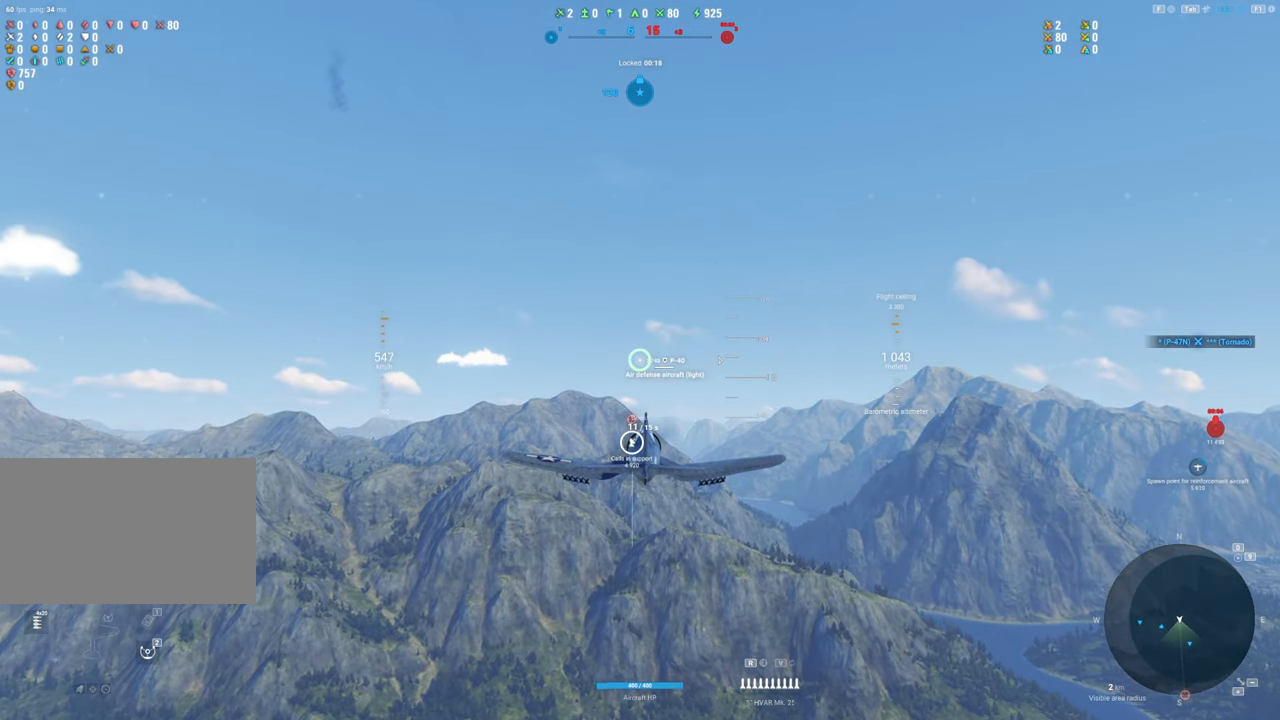
{"keys": ["shift"], "mouse": [], "mouse_move": "still", "events": []}
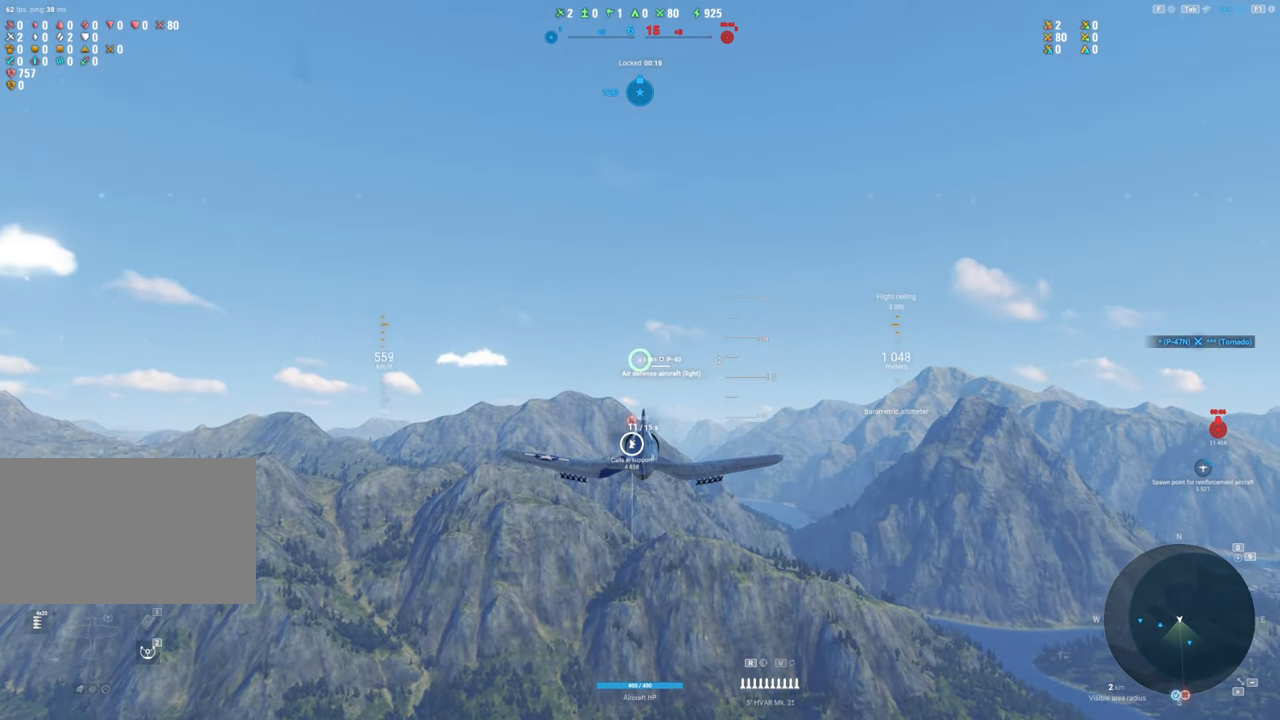
{"keys": ["shift"], "mouse": [], "mouse_move": "still", "events": []}